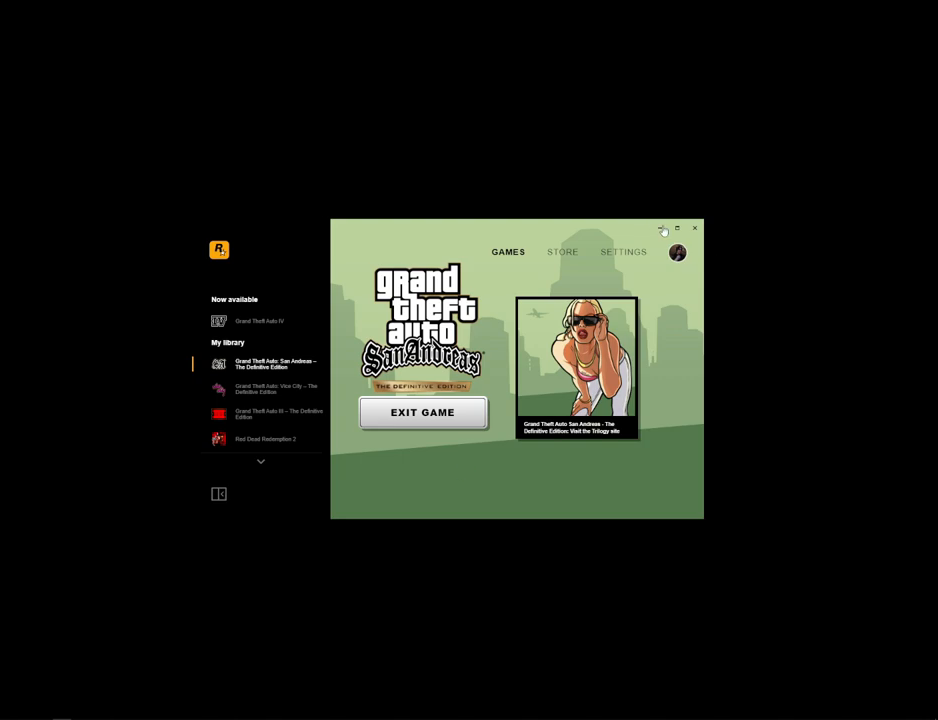
Gameplay with keyboard and mouse; each line is a JSON object with the keys and mouse buttons held at the frame after it. "events" lists presses ("down") and releases ("up") of "1", "2", "3", "4", "5", "6", "a", "alt", "c", "ctrl", "d", "down", "e", "escape", "f", "f1", "f2", "f3", "g", "h", "left", "num2", "q", "r", "right", "s", "shift", "space", "t", "tab", "up", "v", "w", "x", "z", "mouse_left", "mouse_middle", "mouse_right", "mouse_wheel_up" and "mouse_wheel_down" between this image and that frame as [ms after this image, input, new state], when the widget could be followed in between. "mouse_left", "mouse_middle", "mouse_right", "mouse_wheel_up", "mouse_wheel_down" = the "left", "middle", "right", "wheel_up", "wheel_down" buttons of the "mouse" list. No other keys are recorded. Mouse movement is not recorded.
{"keys": [], "mouse": [], "events": [[16, "mouse_left", "down"], [33, "mouse_left", "up"], [384, "mouse_left", "down"], [484, "mouse_left", "up"]]}
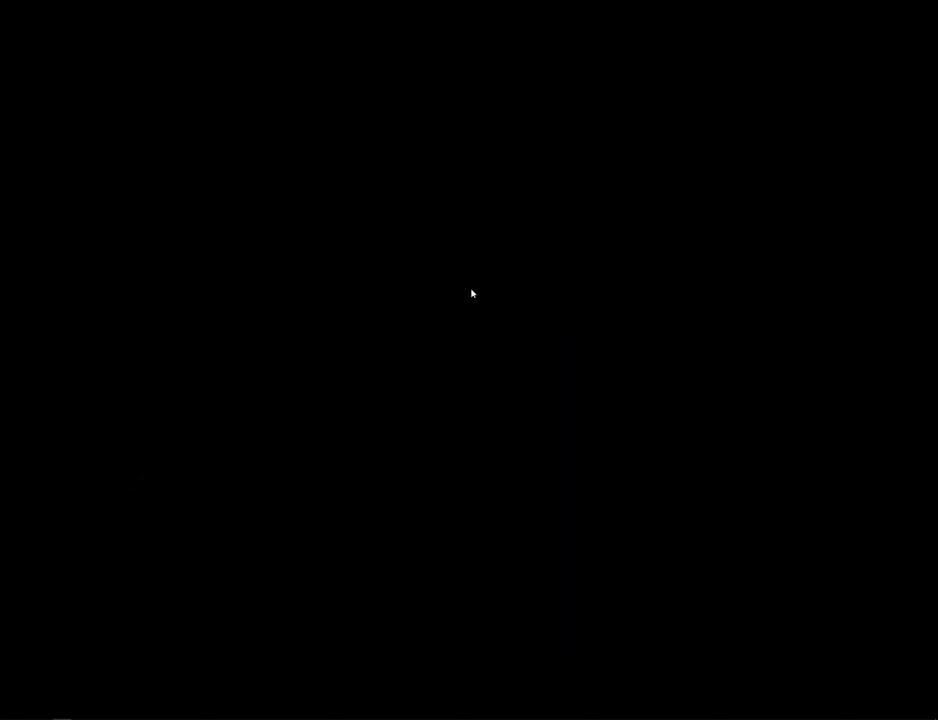
{"keys": [], "mouse": [], "events": []}
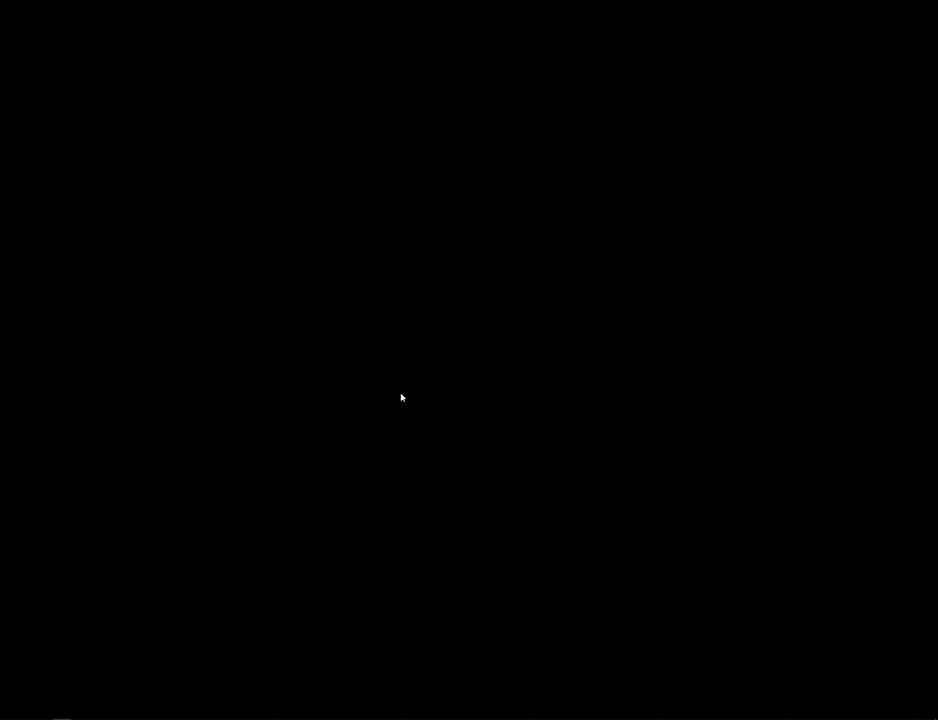
{"keys": [], "mouse": [], "events": []}
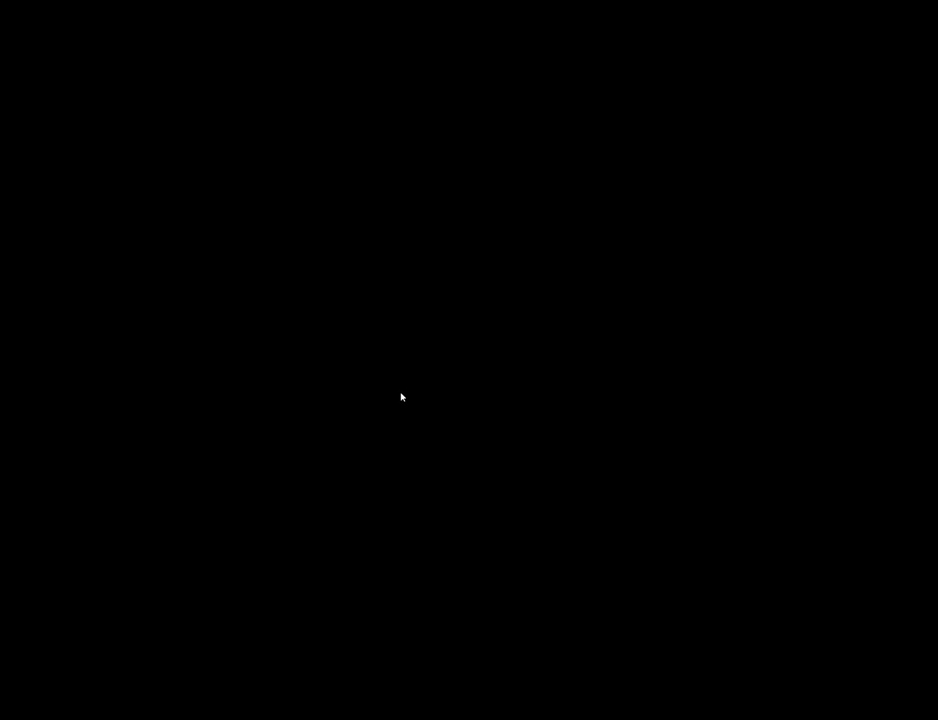
{"keys": [], "mouse": [], "events": []}
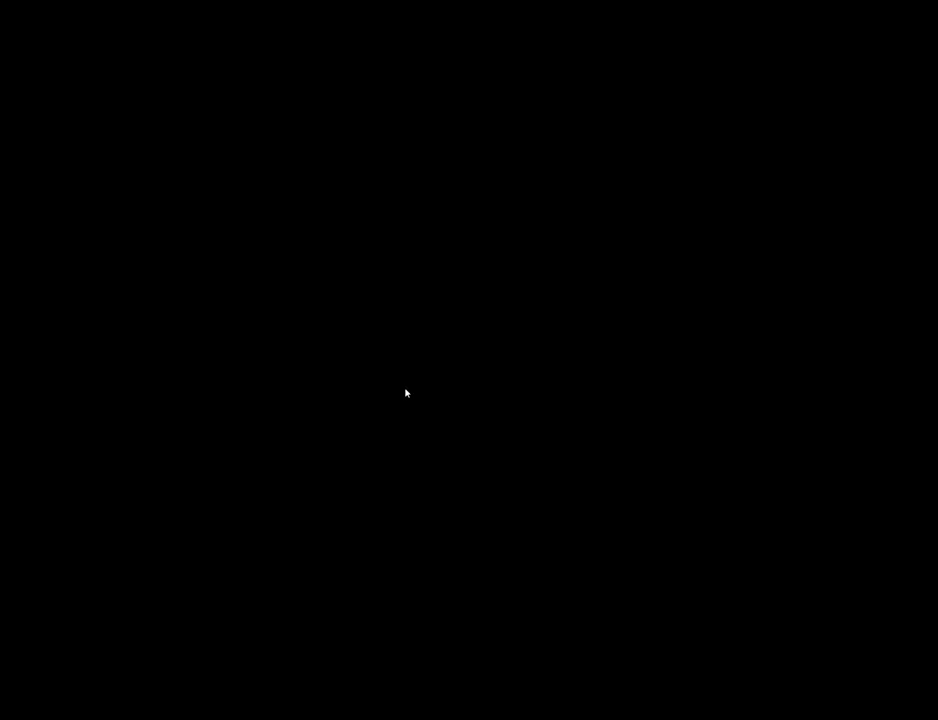
{"keys": [], "mouse": [], "events": [[384, "mouse_left", "down"], [485, "mouse_left", "up"]]}